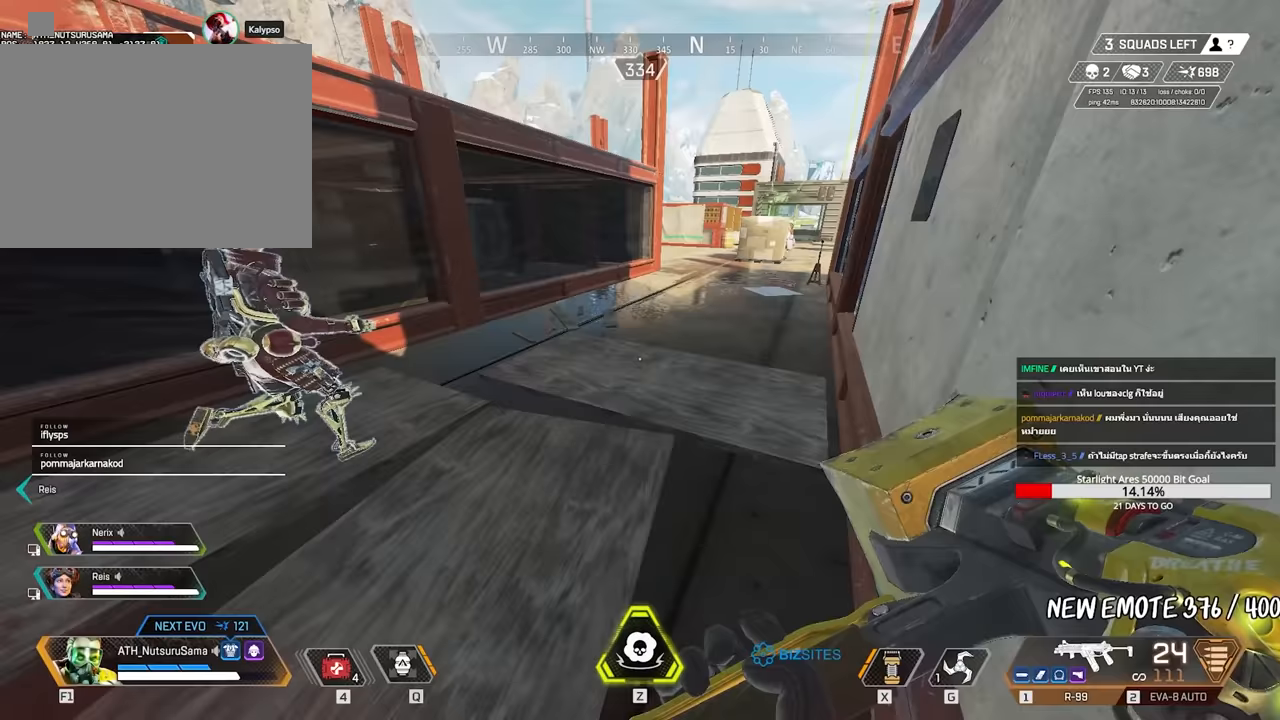
Gameplay with keyboard and mouse; each line is a JSON object with the keys and mouse buttons held at the frame after it. "events" lists presses ("down") and releases ("up") of "1", "2", "3", "4", "5", "a", "alt", "c", "caps_lock", "ctrl", "d", "e", "f", "g", "q", "r", "s", "shift", "space", "t", "tab", "v", "w", "x", "z", "mouse_left", "mouse_wheel" and "mouse_right" between this image and that frame as [ms after this image, input, new state], when the widget could be followed in between. "mouse_left", "mouse_wheel", "mouse_right" = the "left", "wheel", "right" buttons of the "mouse" list. No other keys are recorded. "wheel" means that the mouse wheel is clicked or scrolled. Not read: mouse_move.
{"keys": ["shift", "w"], "mouse": [], "events": [[183, "shift", "up"], [217, "shift", "down"], [267, "shift", "up"], [300, "shift", "down"]]}
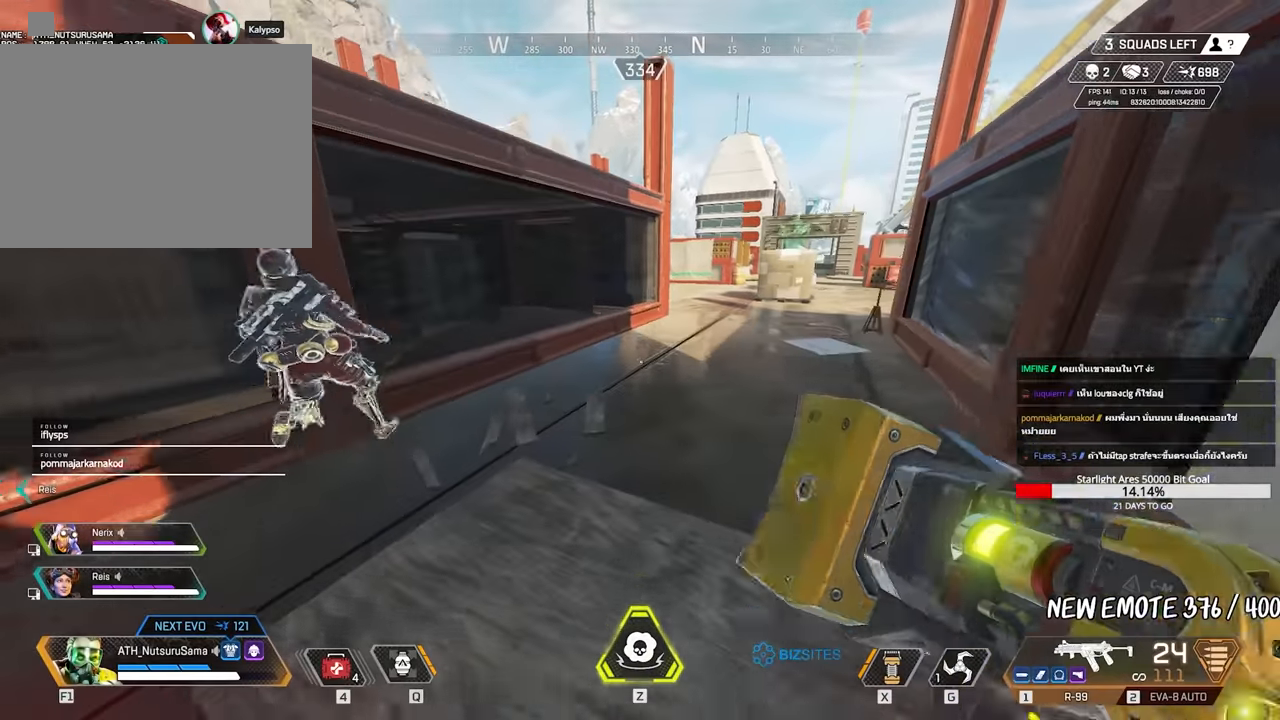
{"keys": ["shift", "w"], "mouse": [], "events": []}
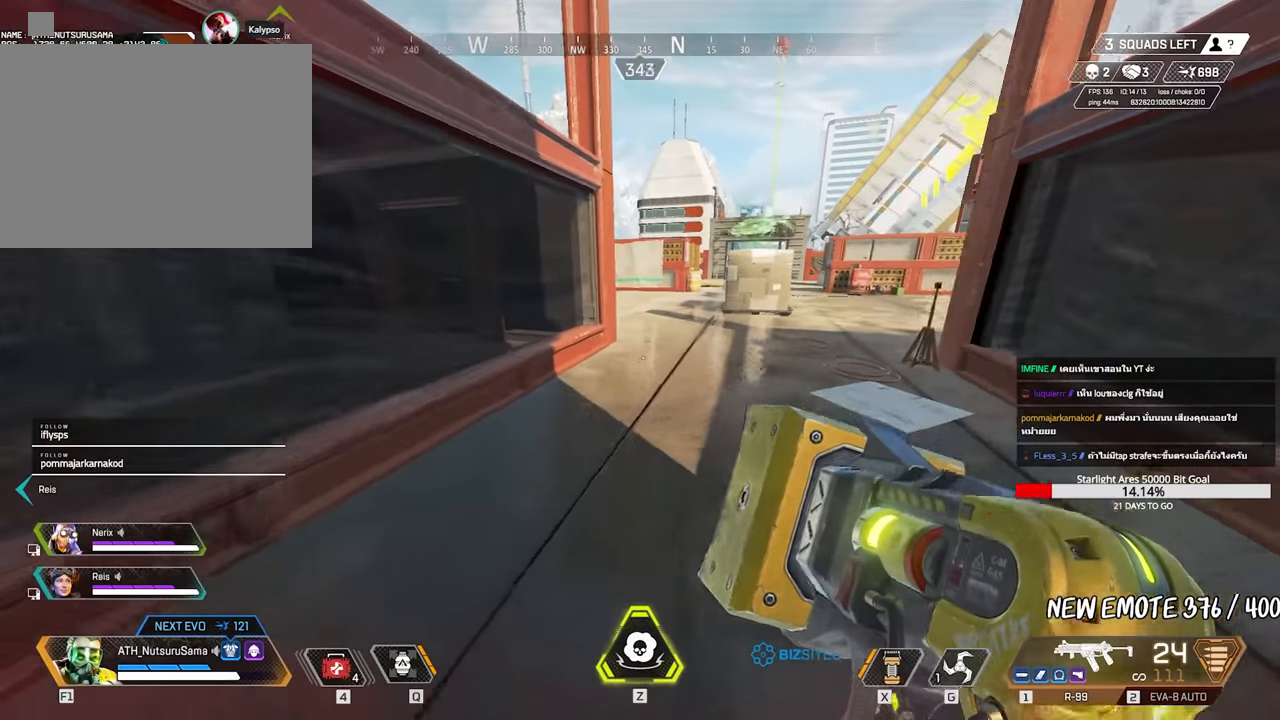
{"keys": ["ctrl", "w"], "mouse": [], "events": [[17, "shift", "up"], [333, "ctrl", "down"]]}
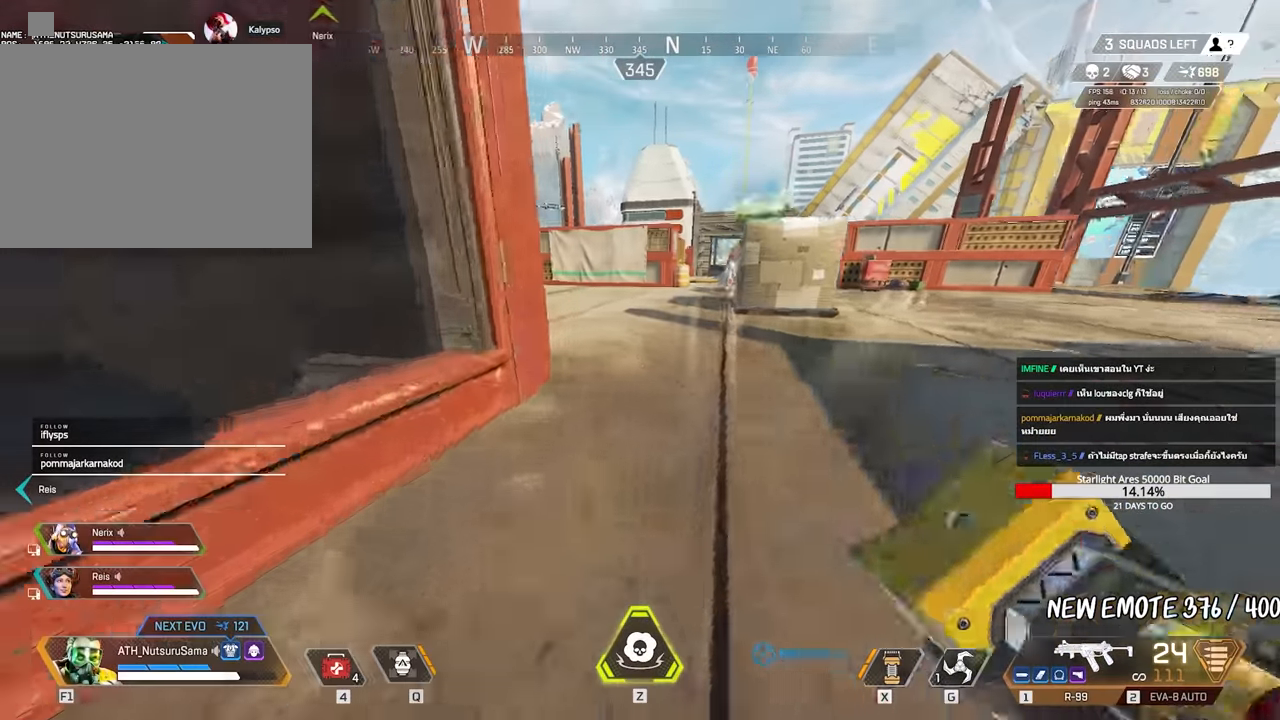
{"keys": ["d", "s"], "mouse": [], "events": [[167, "space", "down"], [267, "a", "down"], [267, "space", "up"], [317, "ctrl", "up"], [317, "w", "up"], [400, "s", "down"], [450, "a", "up"], [450, "d", "down"]]}
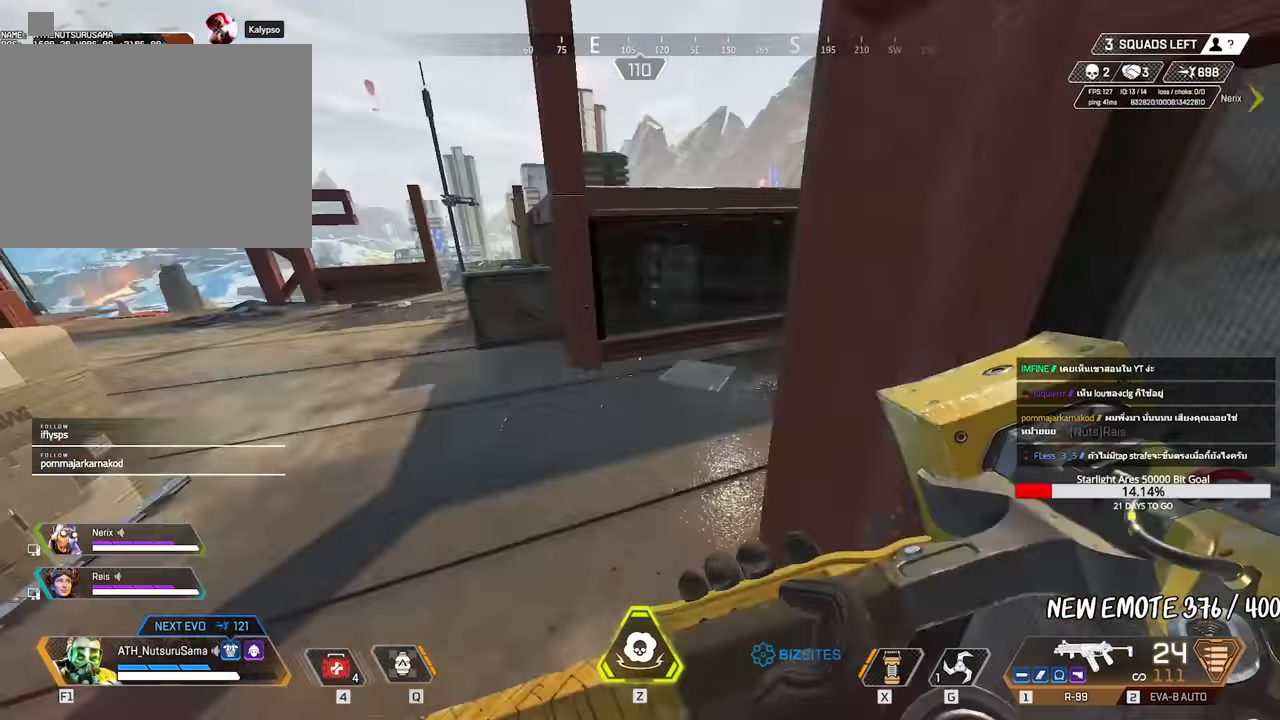
{"keys": [], "mouse": [], "events": [[50, "s", "up"], [100, "d", "up"]]}
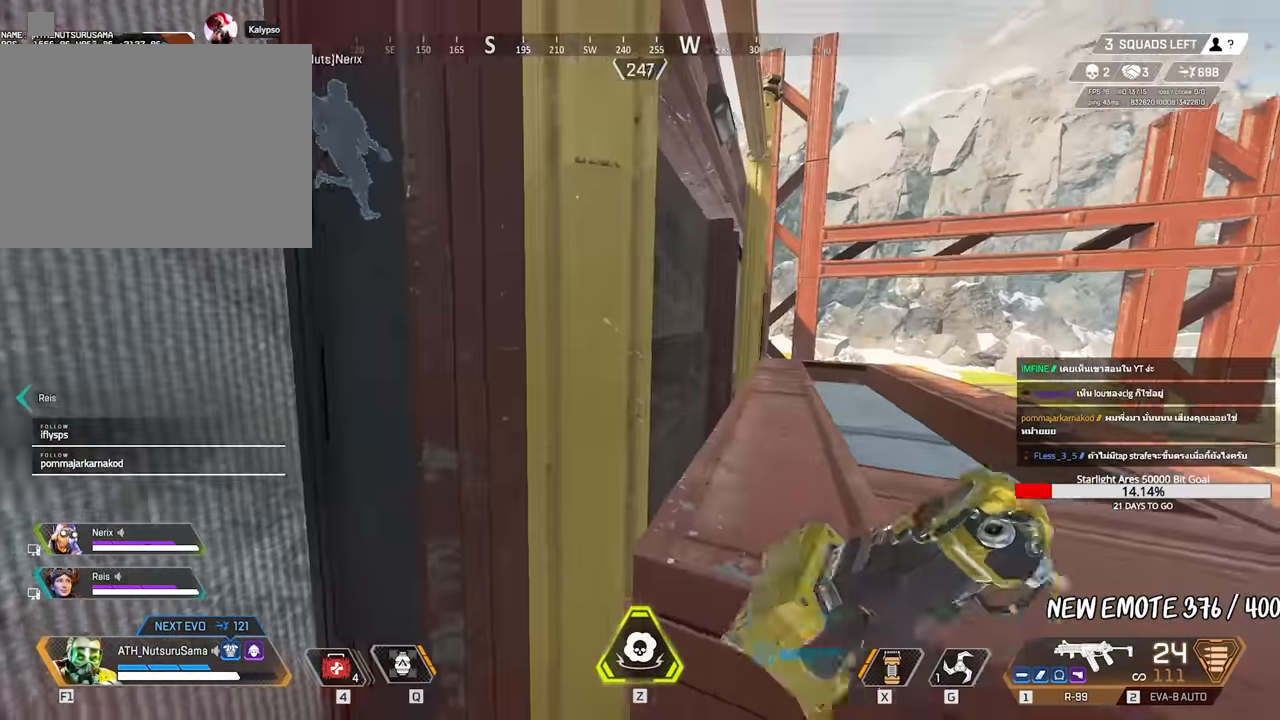
{"keys": ["w"], "mouse": [], "events": [[17, "d", "down"], [117, "d", "up"], [117, "w", "down"], [200, "space", "down"], [250, "space", "up"], [300, "shift", "down"], [383, "shift", "up"]]}
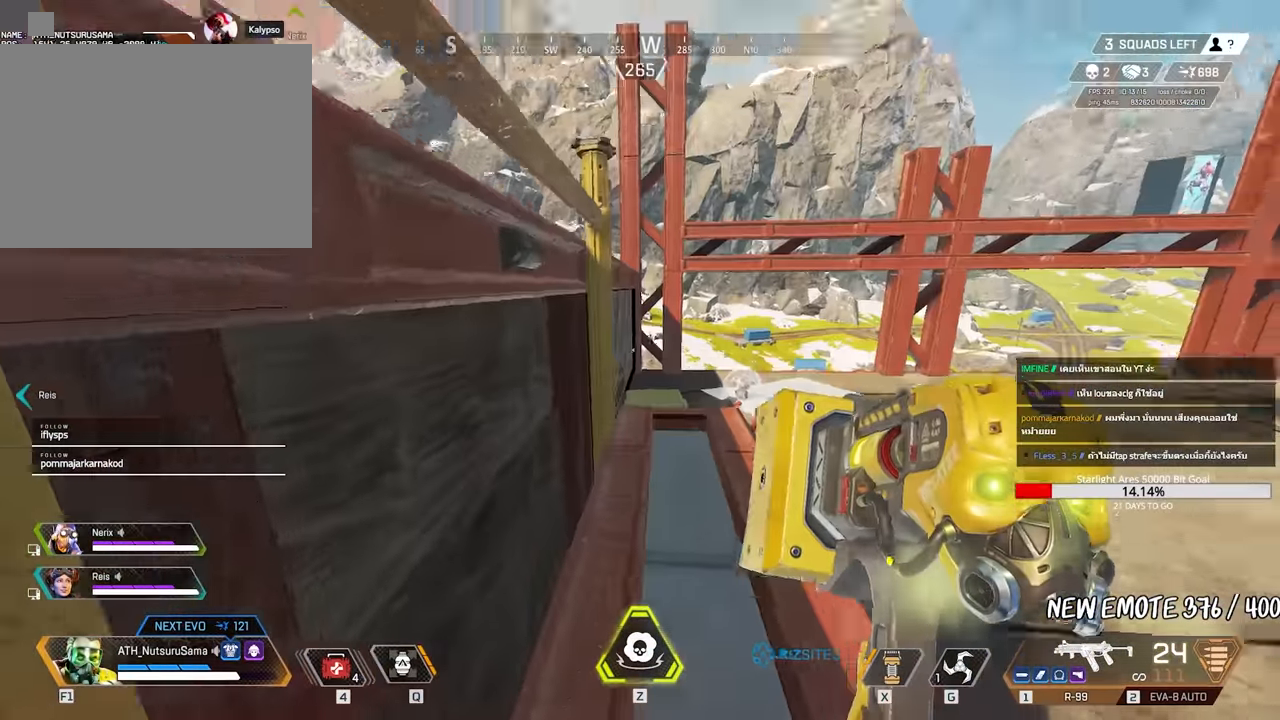
{"keys": ["space", "w"], "mouse": [], "events": [[500, "space", "down"]]}
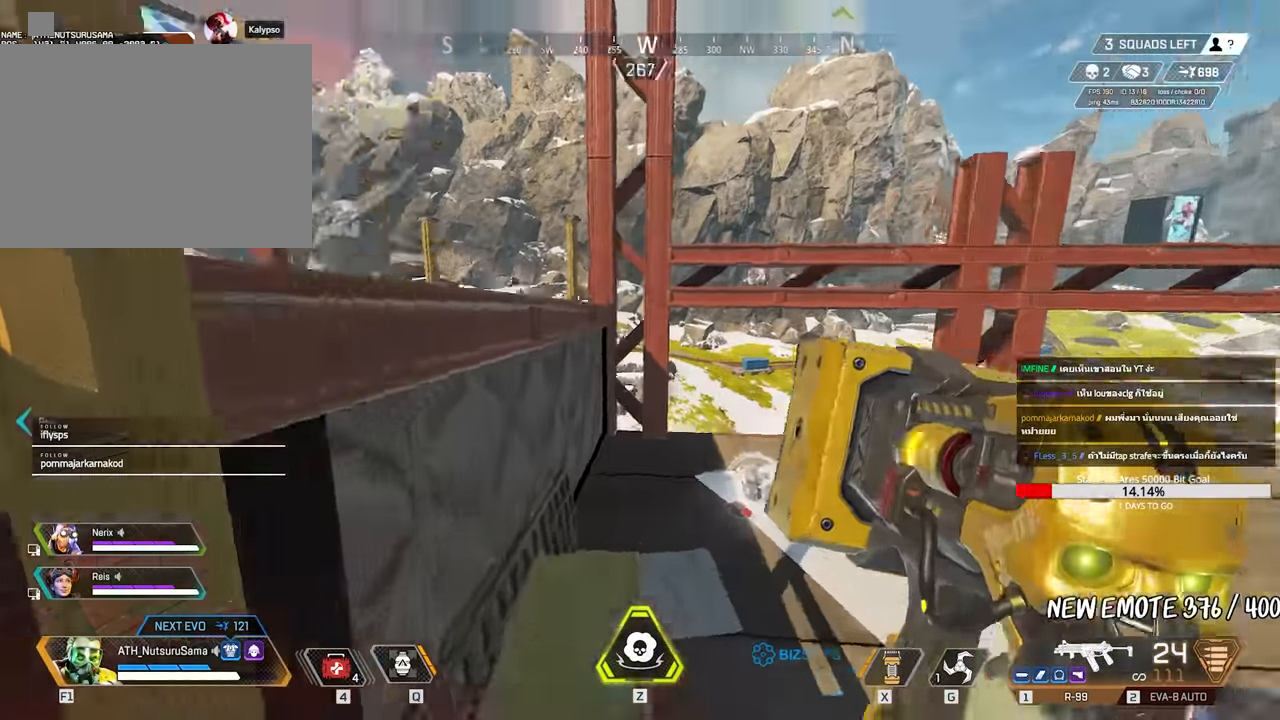
{"keys": ["w"], "mouse": [], "events": [[83, "a", "down"], [83, "space", "up"], [133, "3", "down"], [233, "3", "up"], [233, "shift", "down"], [367, "a", "up"], [417, "shift", "up"]]}
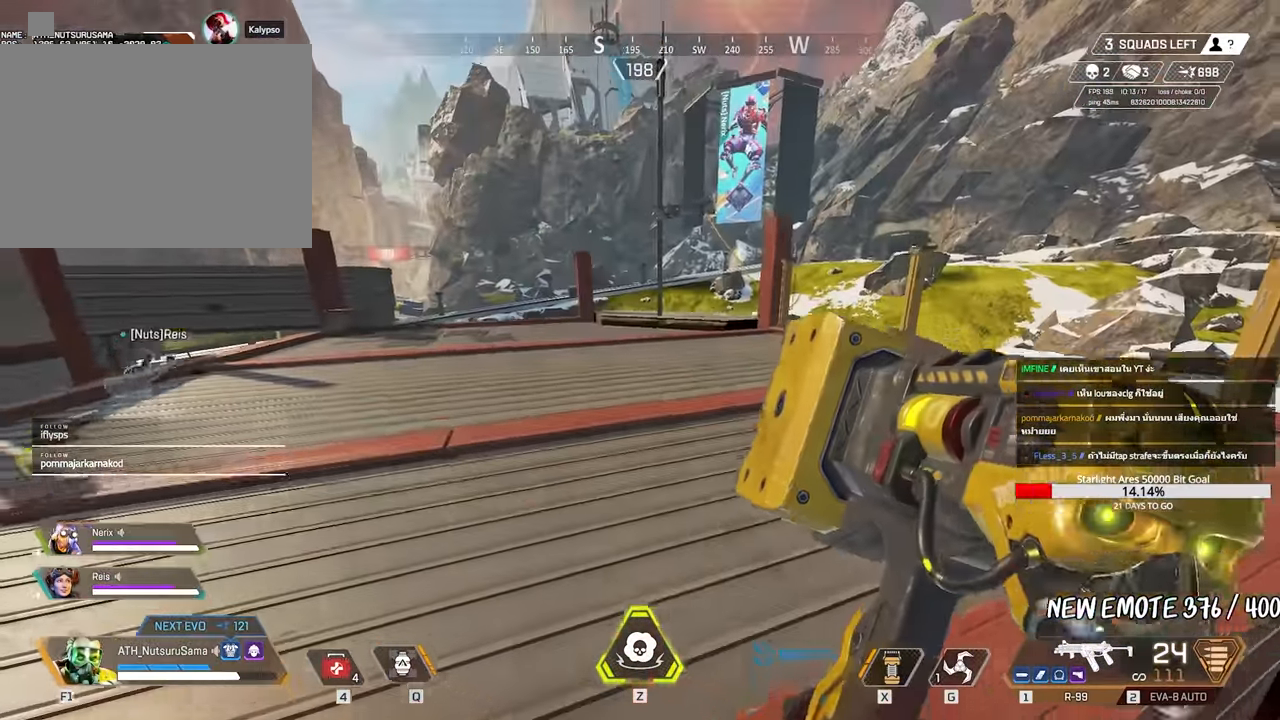
{"keys": ["w"], "mouse": [], "events": []}
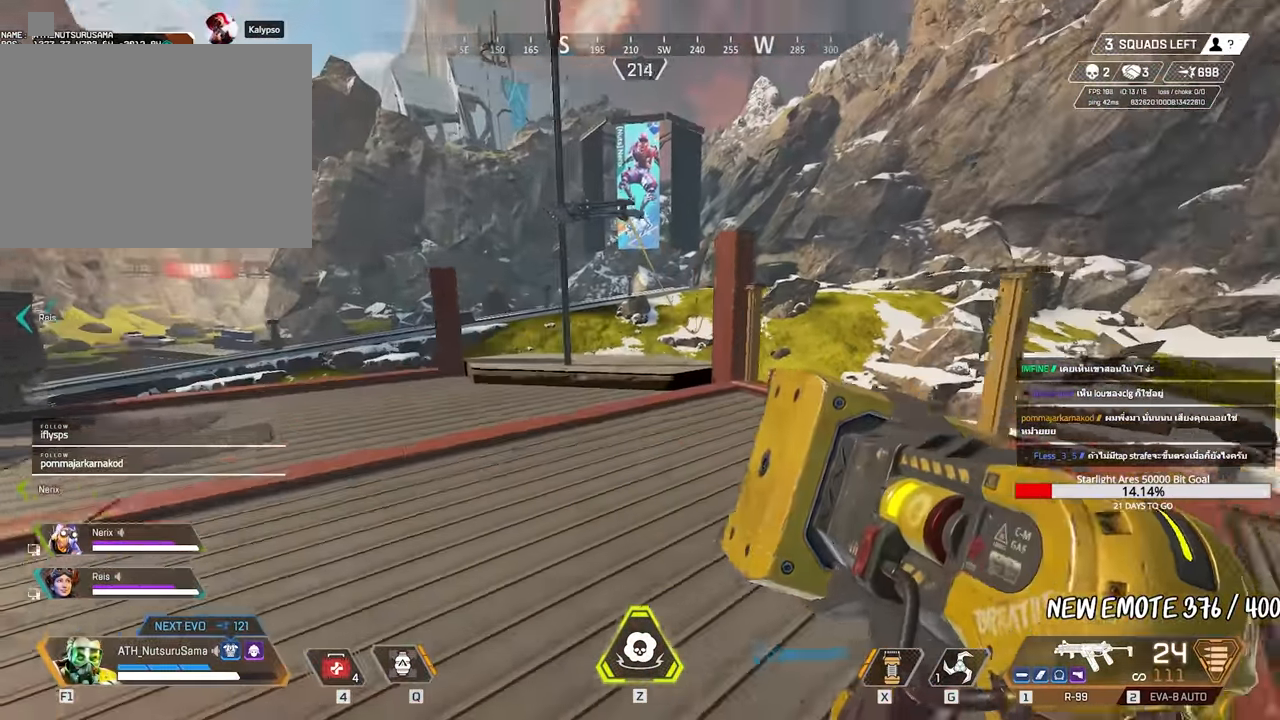
{"keys": [], "mouse": [], "events": [[67, "ctrl", "down"], [350, "space", "down"], [400, "ctrl", "up"], [400, "space", "up"], [400, "w", "up"]]}
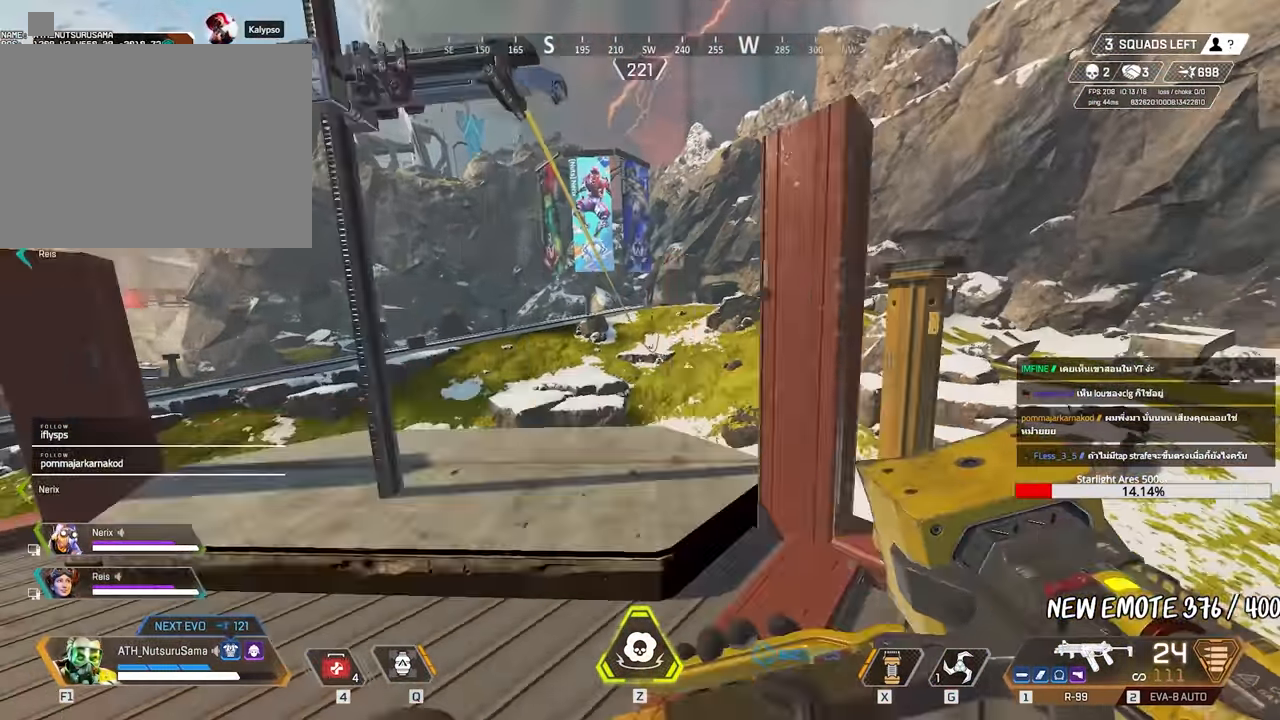
{"keys": [], "mouse": [], "events": [[417, "e", "down"], [467, "e", "up"]]}
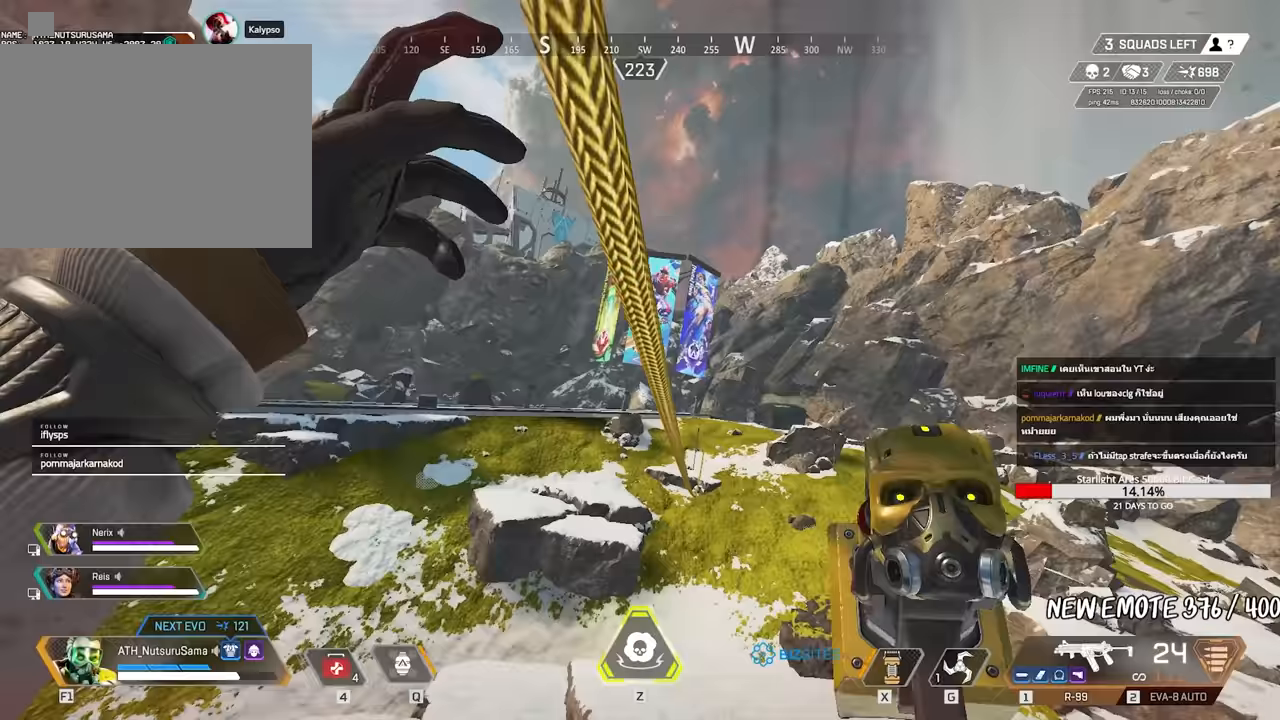
{"keys": [], "mouse": [], "events": []}
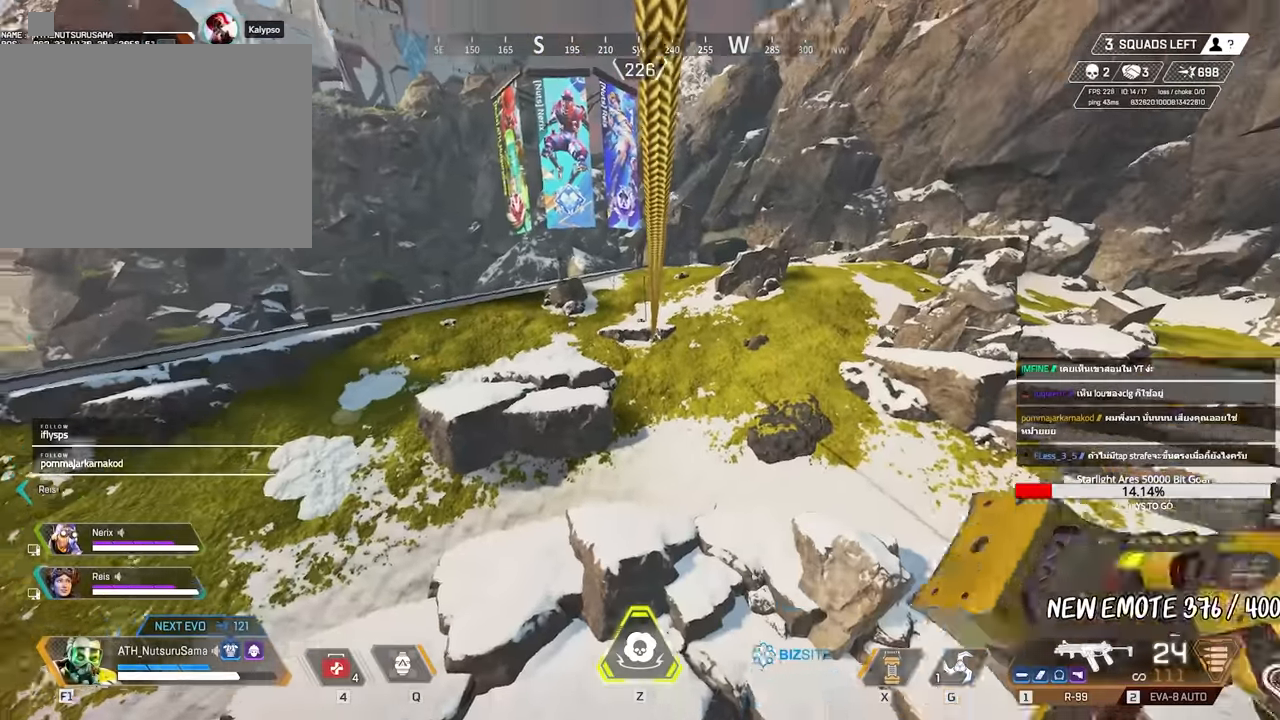
{"keys": [], "mouse": [], "events": []}
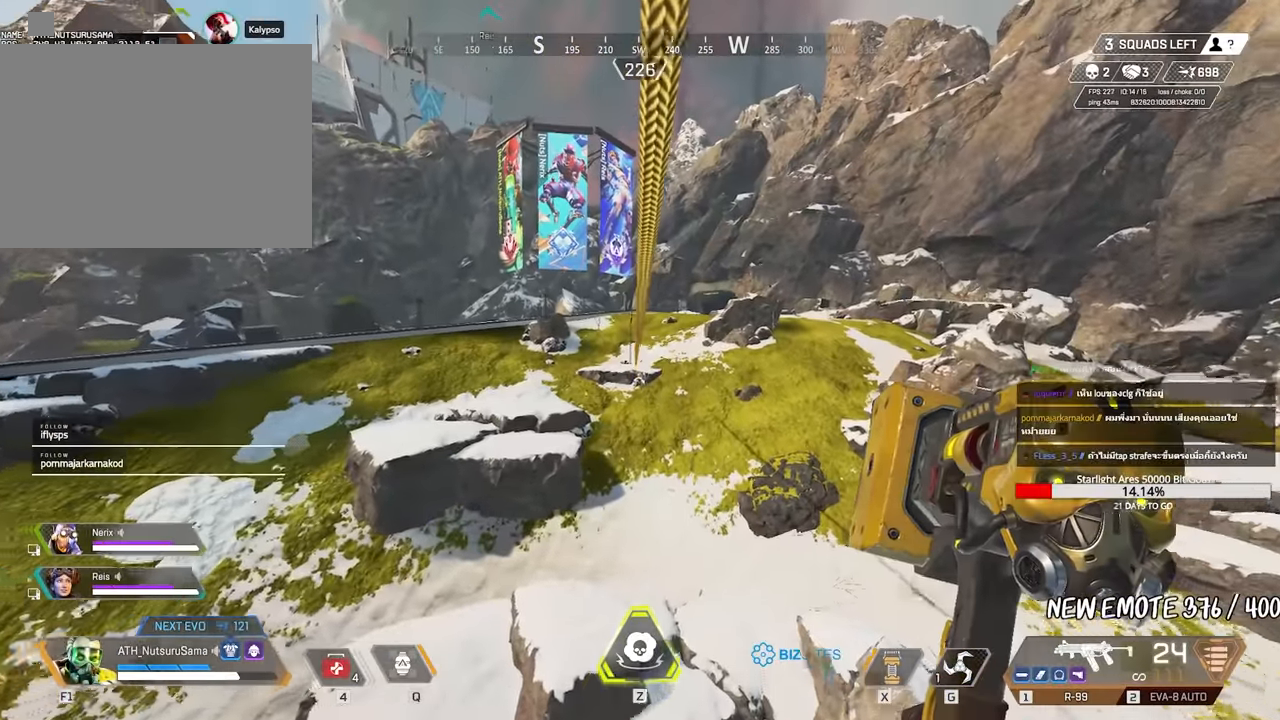
{"keys": [], "mouse": [], "events": []}
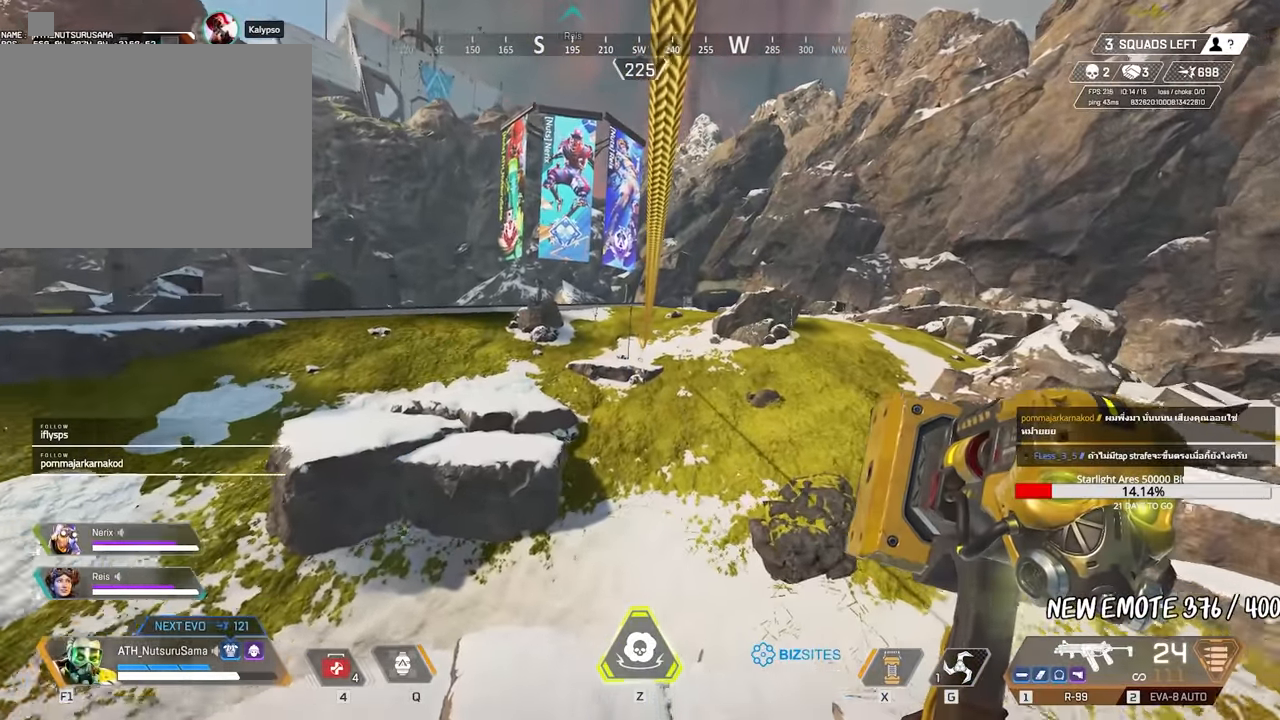
{"keys": [], "mouse": [], "events": []}
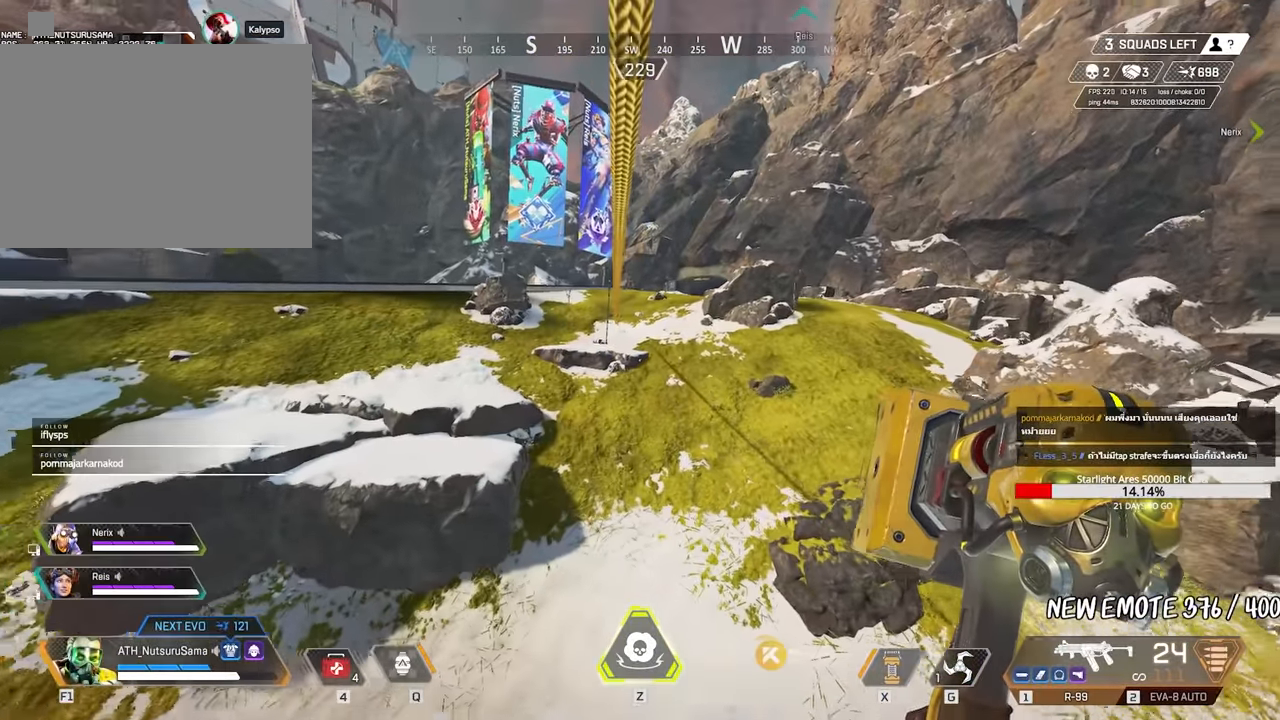
{"keys": [], "mouse": [], "events": []}
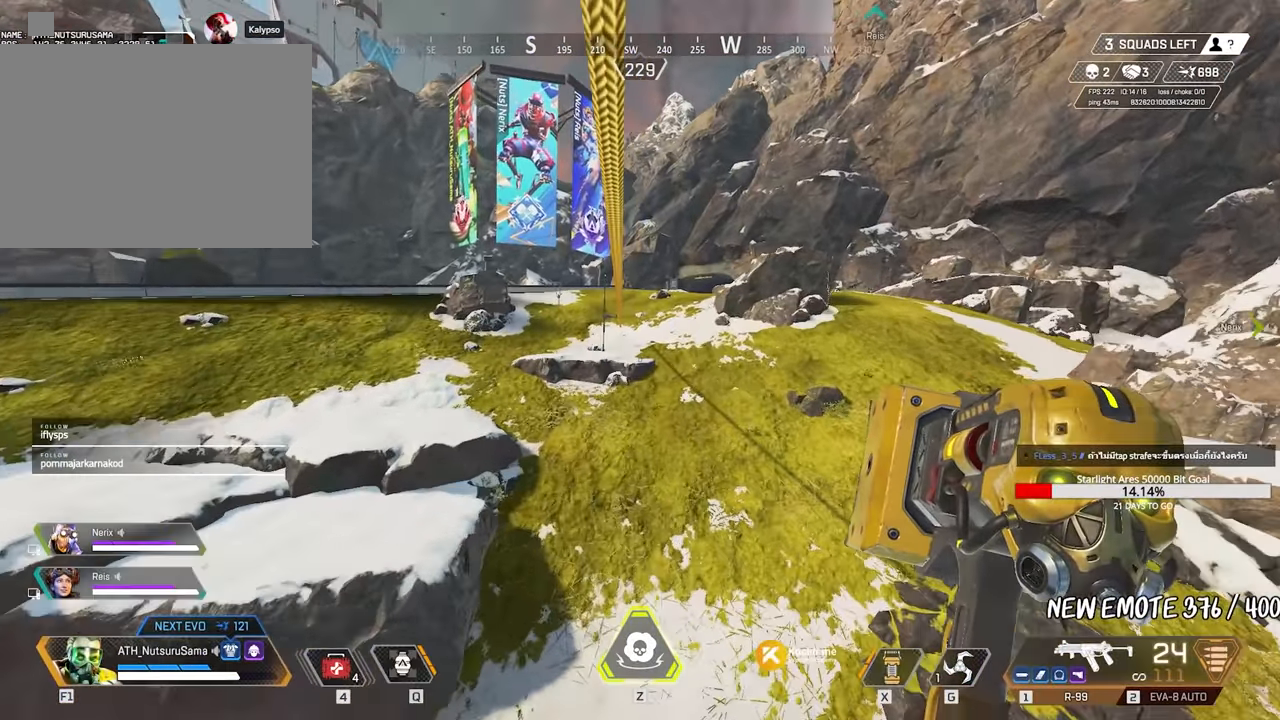
{"keys": [], "mouse": [], "events": []}
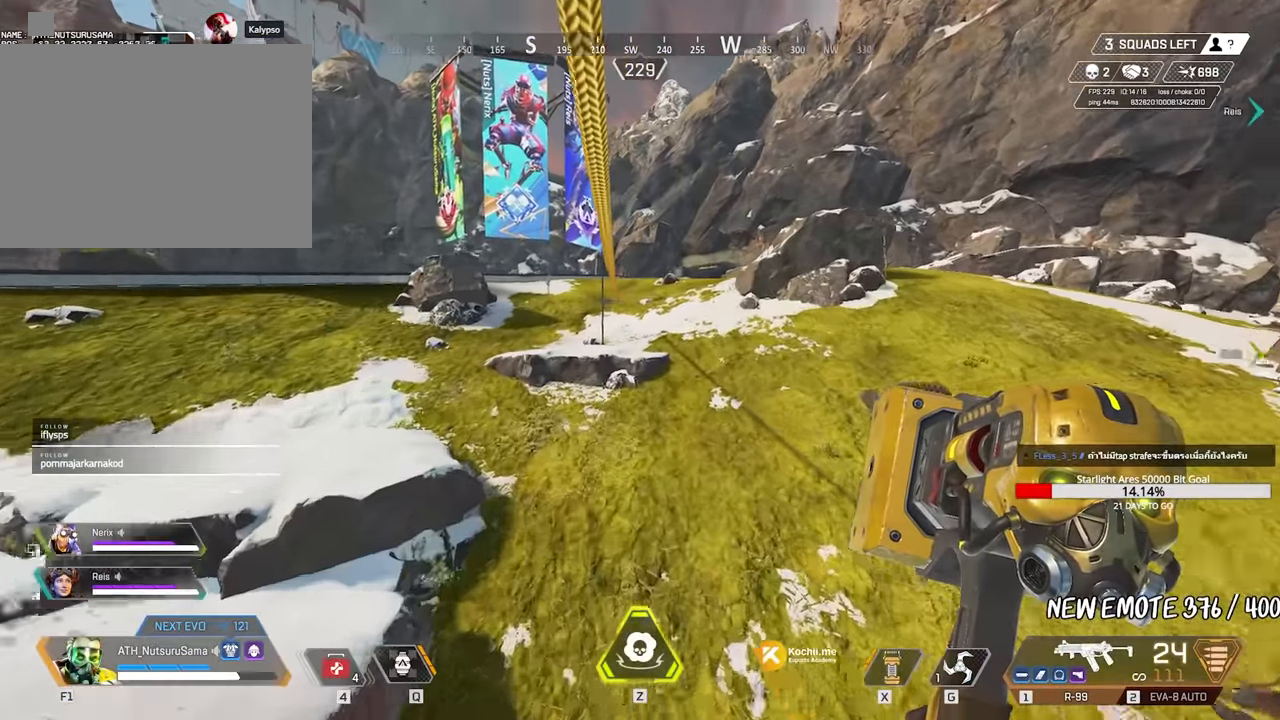
{"keys": [], "mouse": [], "events": []}
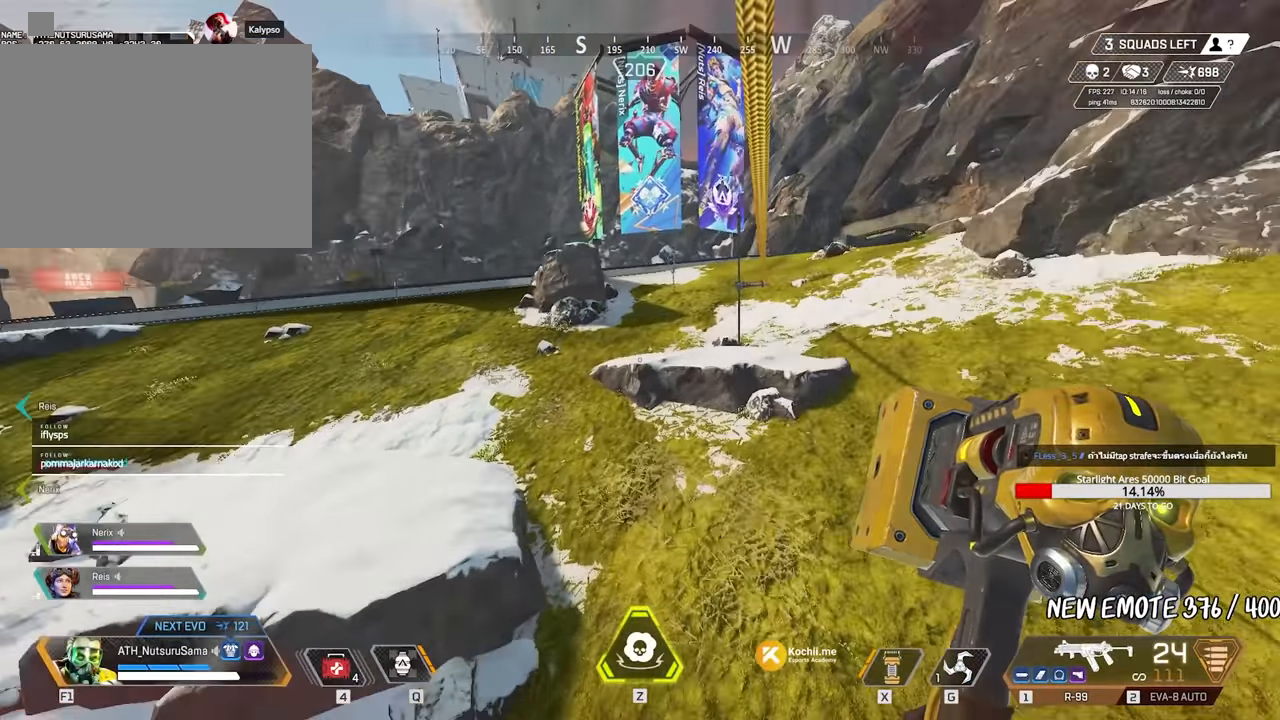
{"keys": [], "mouse": [], "events": []}
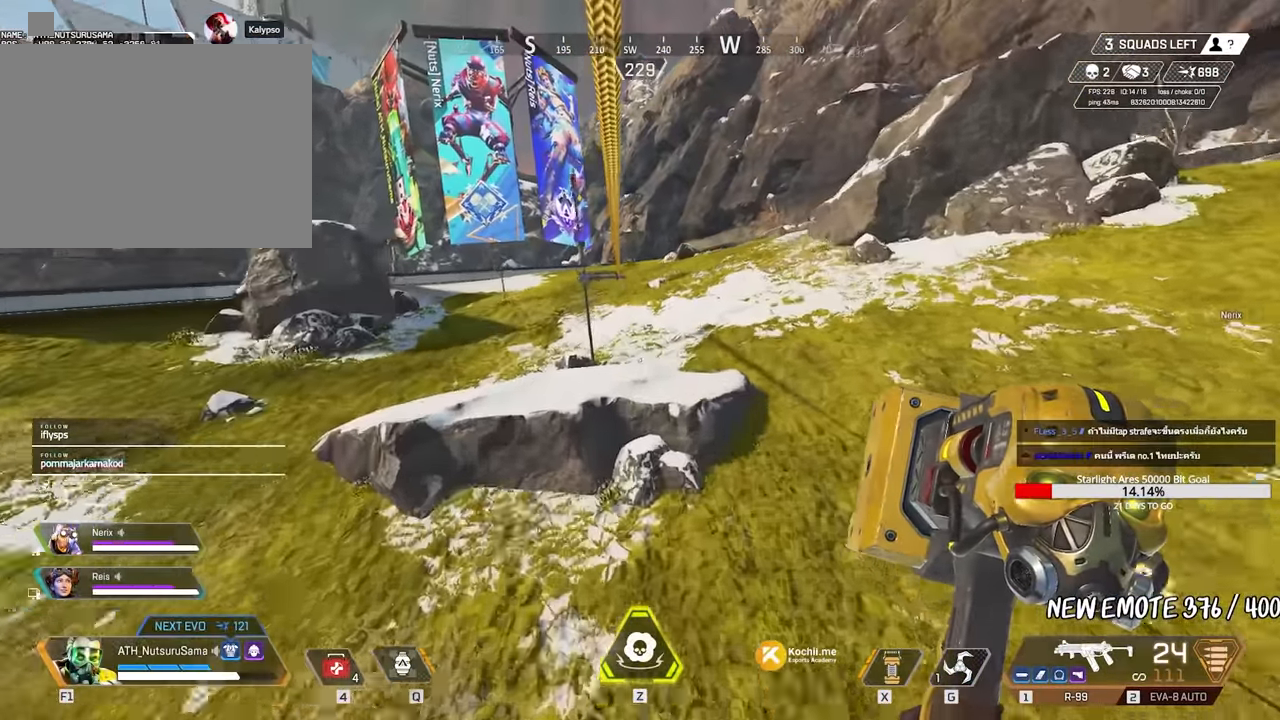
{"keys": [], "mouse": [], "events": [[283, "space", "down"], [367, "space", "up"]]}
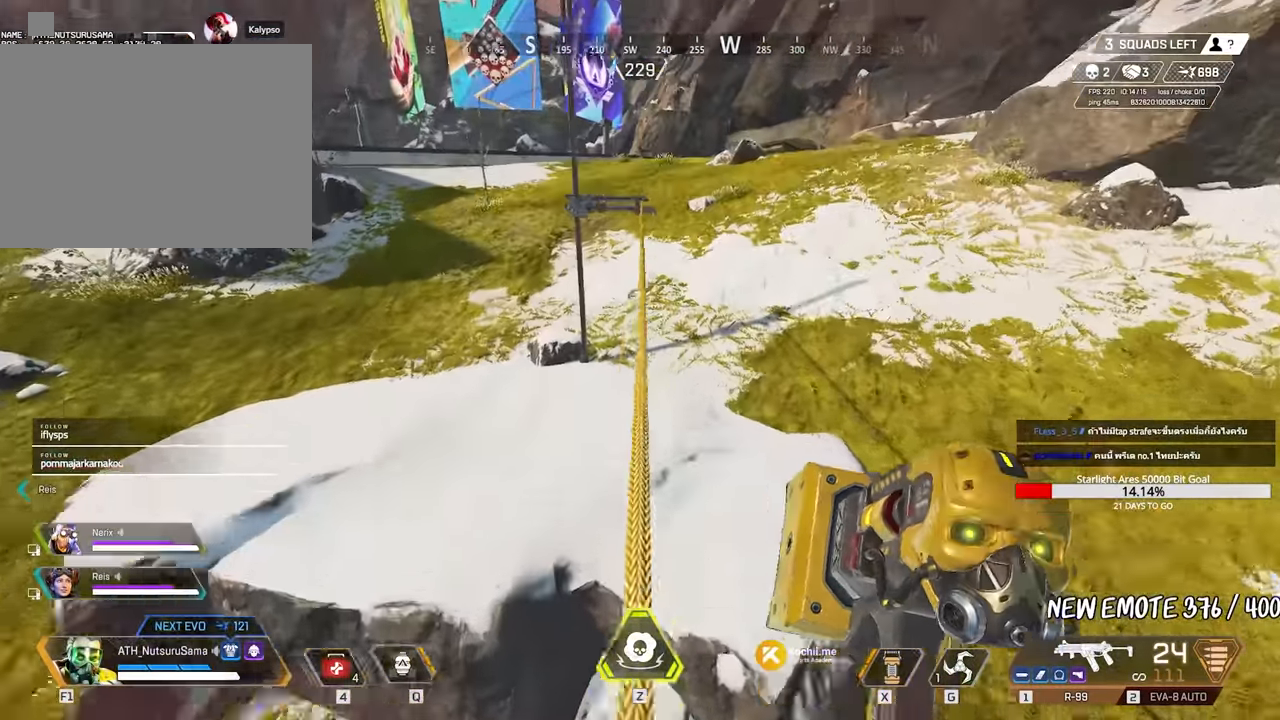
{"keys": [], "mouse": [], "events": []}
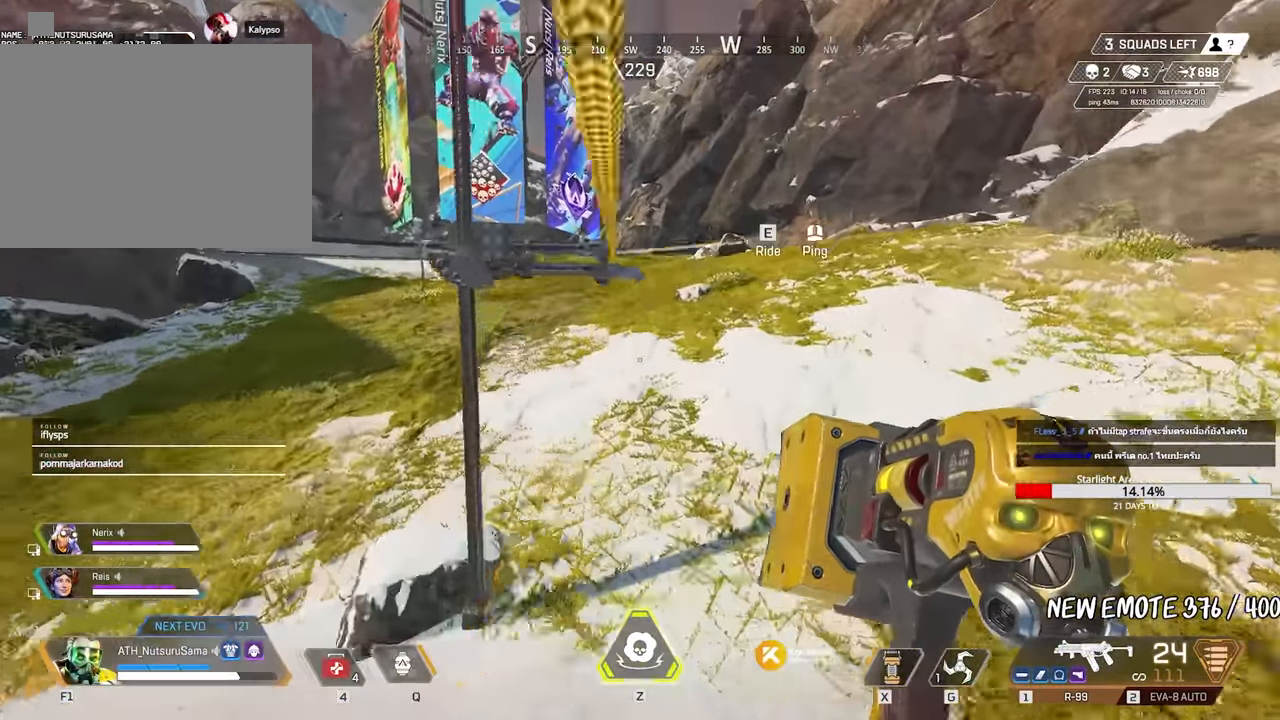
{"keys": ["w"], "mouse": [], "events": [[217, "w", "down"], [350, "shift", "down"], [450, "shift", "up"]]}
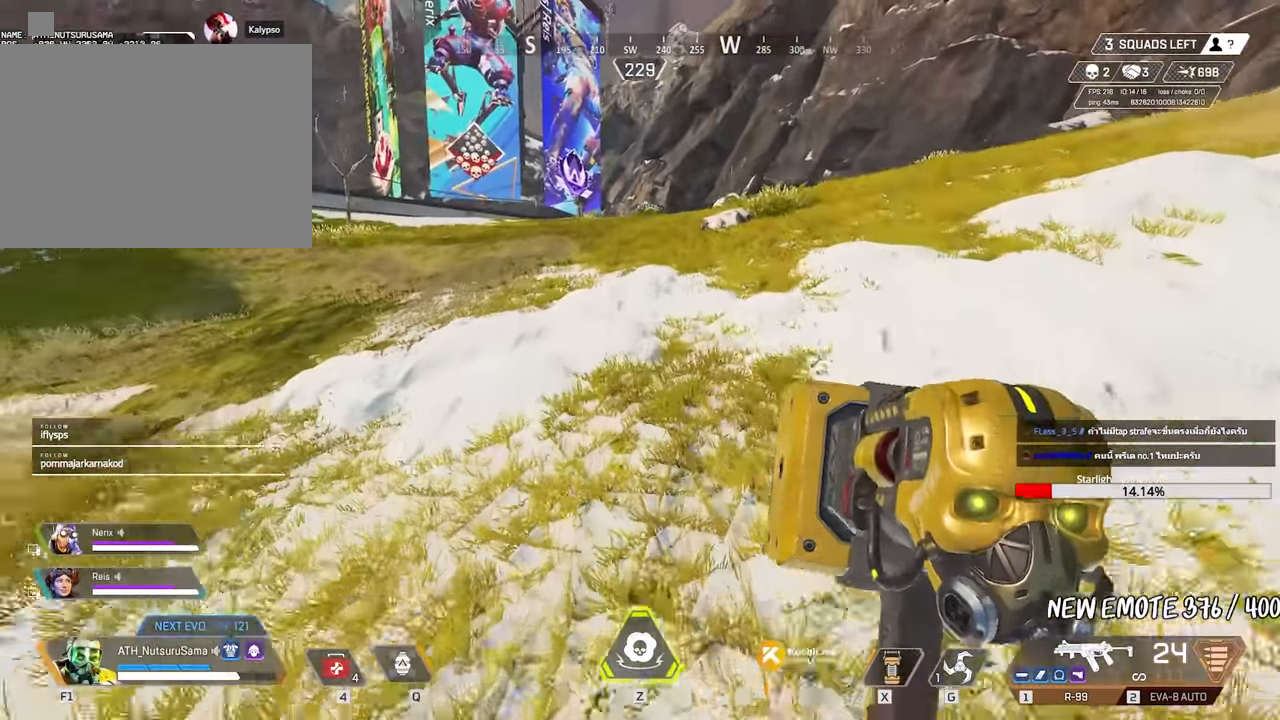
{"keys": ["w"], "mouse": [], "events": []}
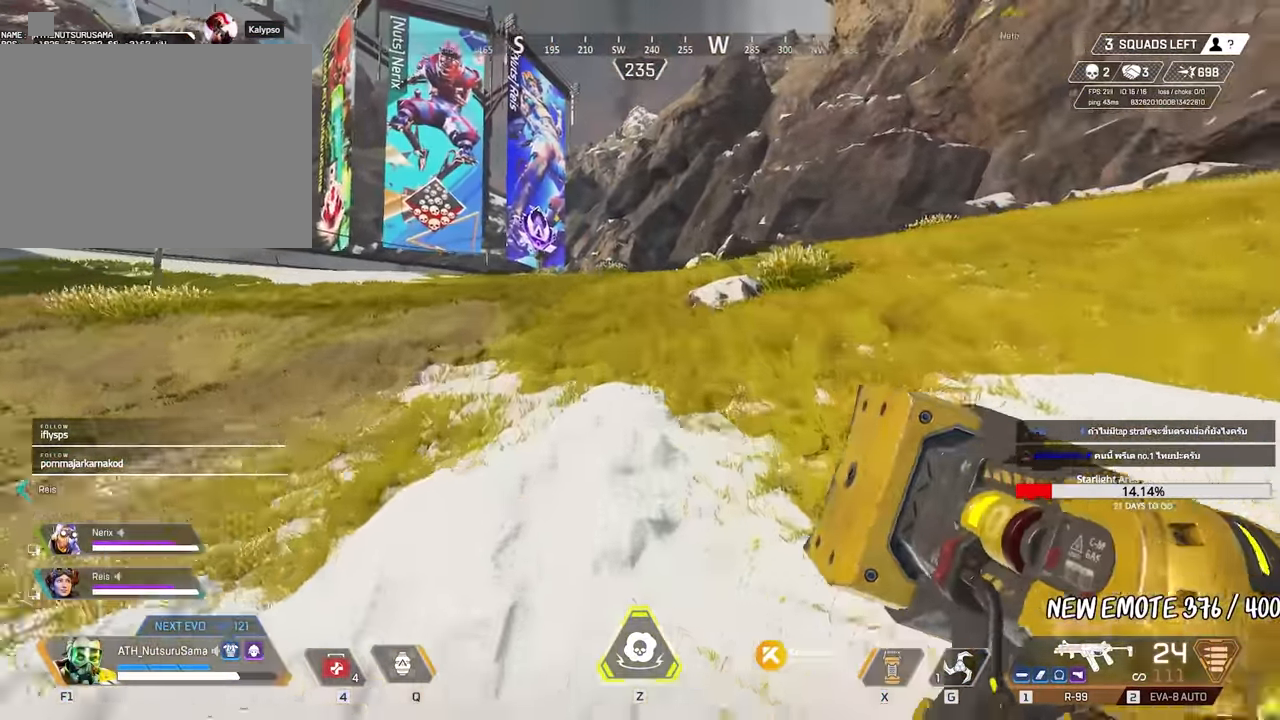
{"keys": ["ctrl", "w"], "mouse": [], "events": [[483, "ctrl", "down"]]}
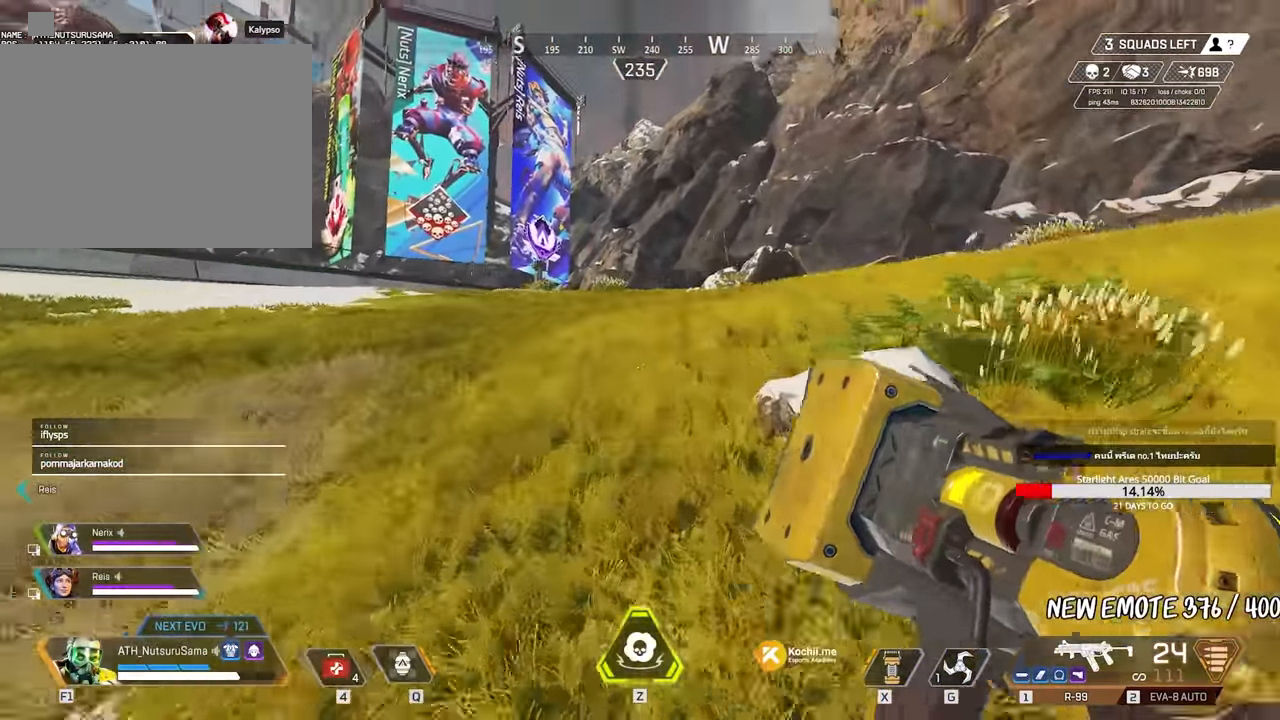
{"keys": ["w"], "mouse": [], "events": [[217, "space", "down"], [267, "w", "up"], [300, "ctrl", "up"], [300, "space", "up"], [450, "w", "down"]]}
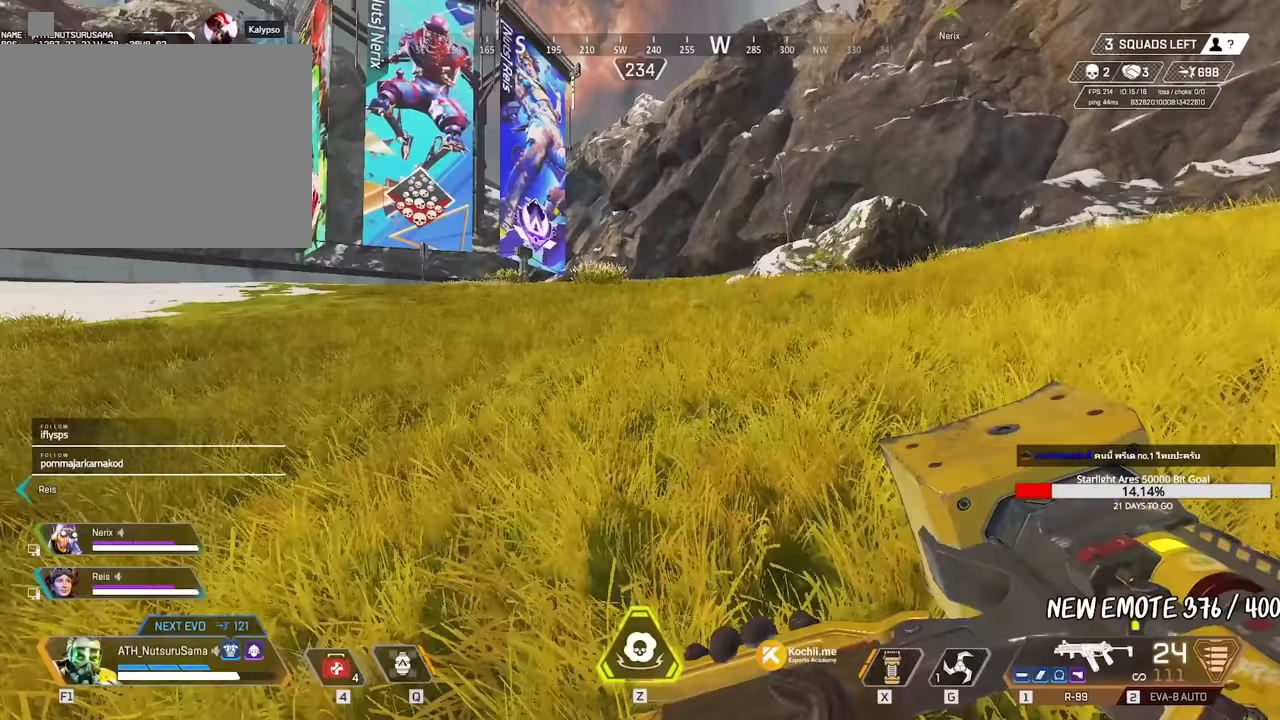
{"keys": ["shift", "w"], "mouse": [], "events": [[17, "shift", "down"], [83, "shift", "up"], [200, "shift", "down"], [283, "shift", "up"], [383, "shift", "down"]]}
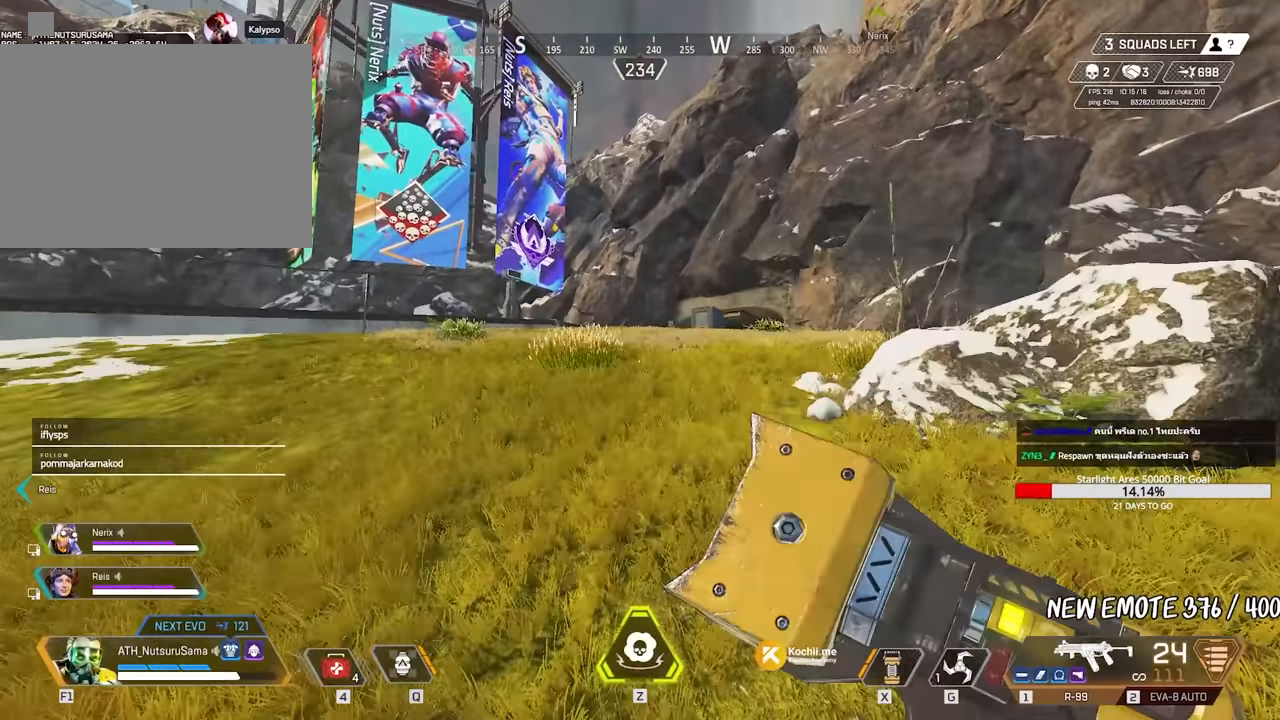
{"keys": ["shift", "w"], "mouse": [], "events": [[17, "shift", "up"], [200, "shift", "down"], [300, "shift", "up"], [450, "shift", "down"]]}
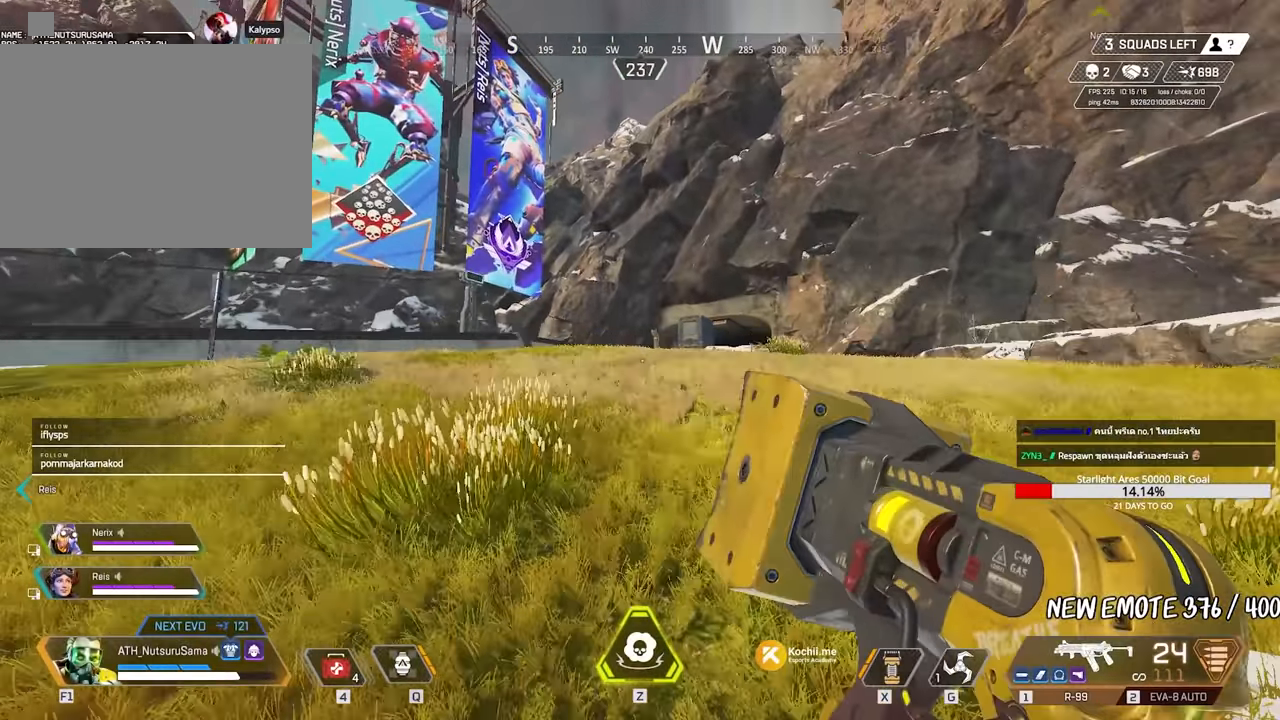
{"keys": ["w"], "mouse": [], "events": [[83, "shift", "up"]]}
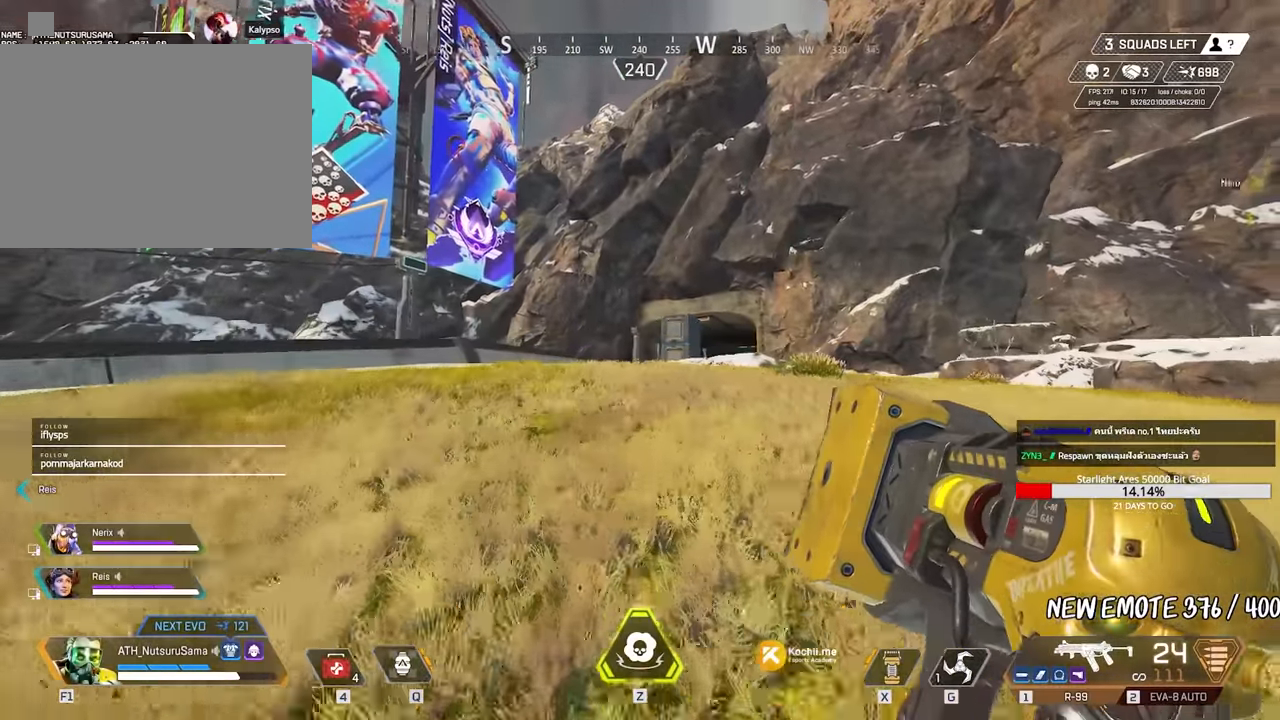
{"keys": ["w"], "mouse": [], "events": []}
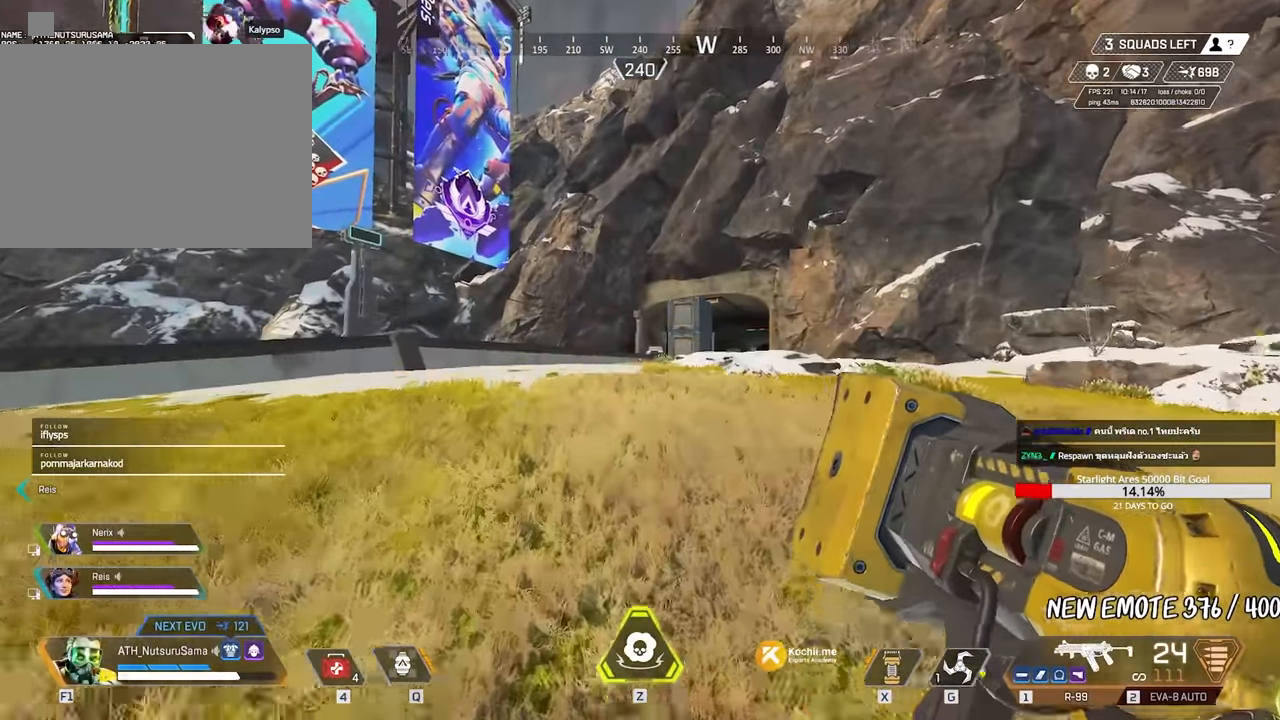
{"keys": ["w"], "mouse": [], "events": []}